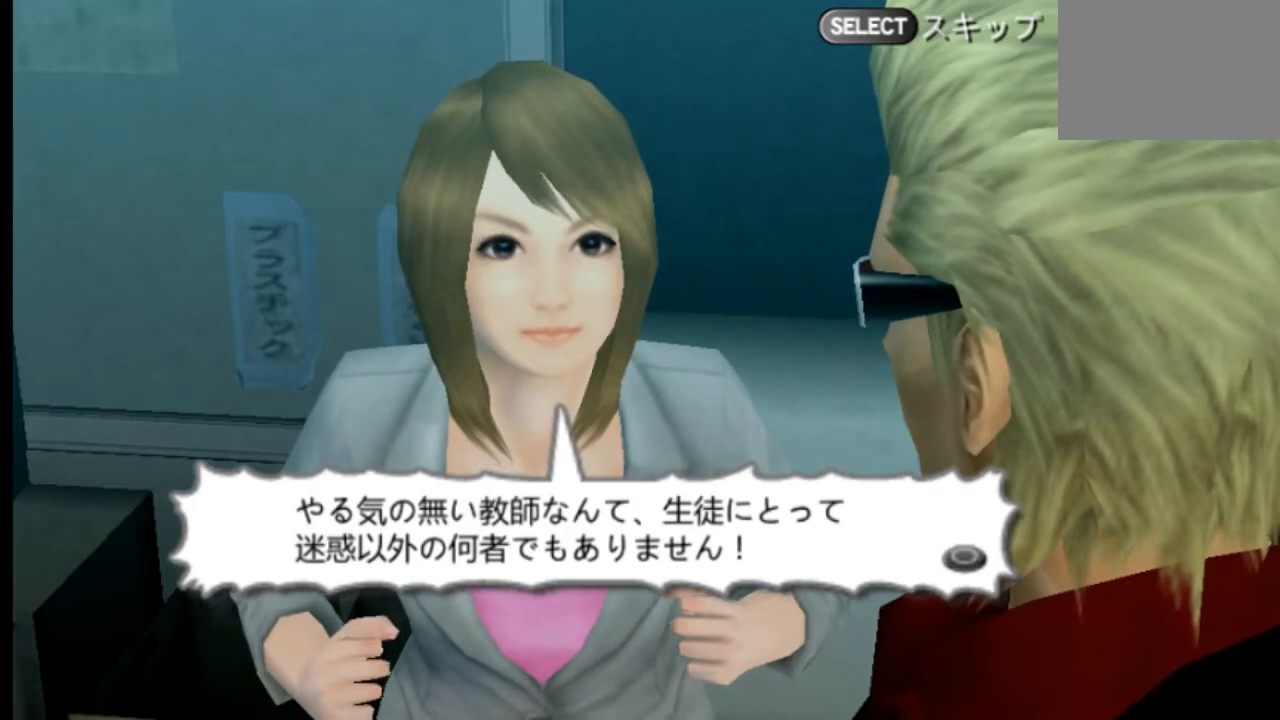
Gameplay with a controller (PlayStation layout); each line is a JSON object with the inputs held at the frame after it. "events" lists button and stick changes between this image and that frame as [ms after this image, input, new state], when the widget could be followed in between. Not read: L3 R3 SELECT START.
{"buttons": [], "left_stick": "center", "right_stick": "center", "events": [[83, "CIRCLE", "down"], [208, "CIRCLE", "up"]]}
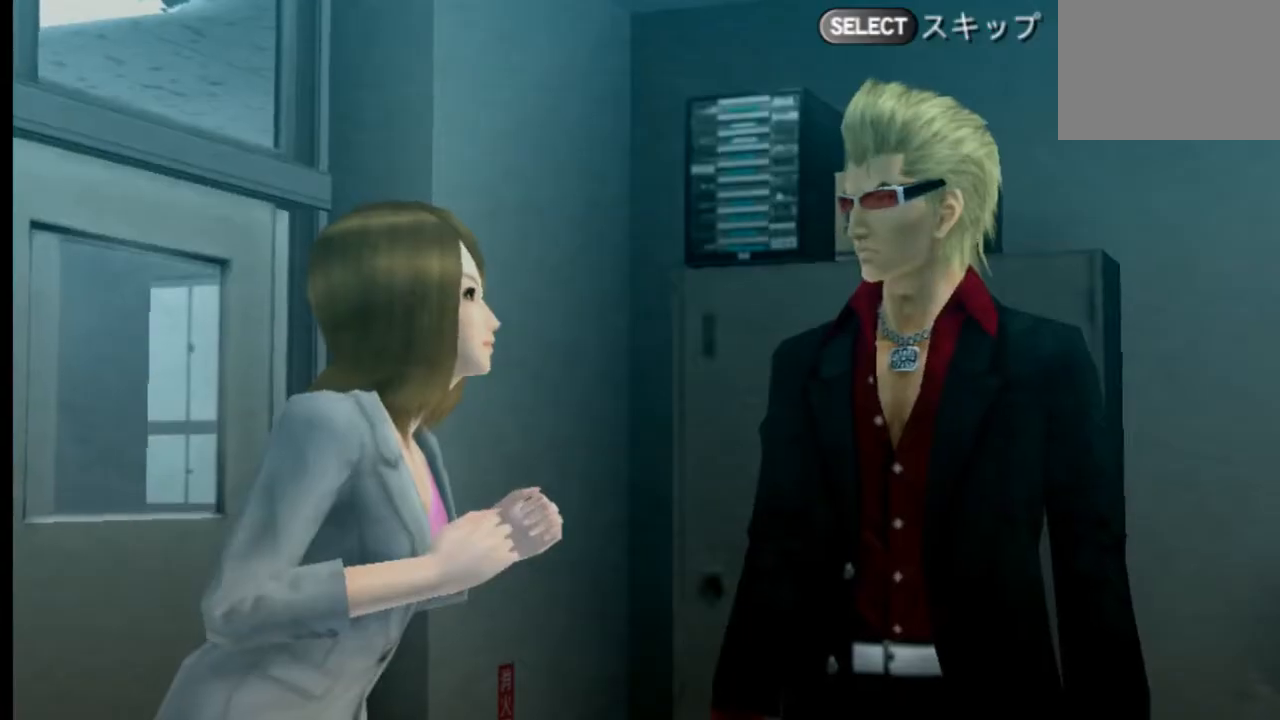
{"buttons": [], "left_stick": "center", "right_stick": "center", "events": []}
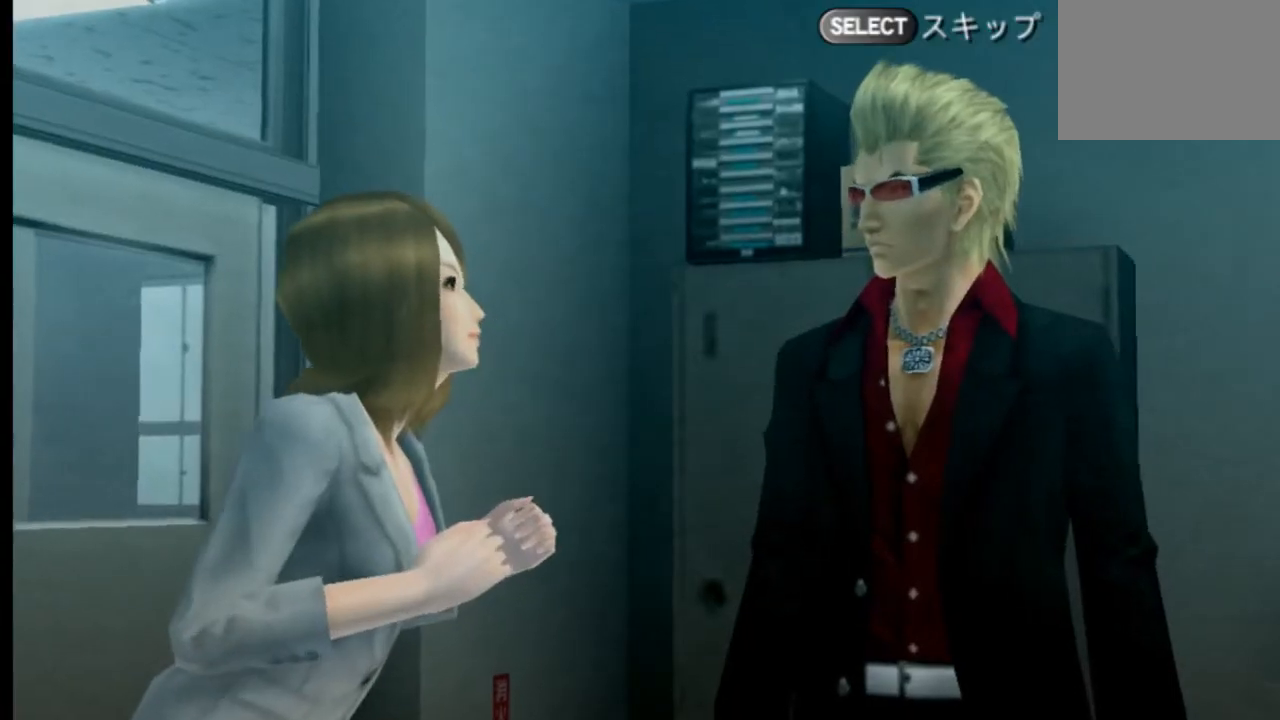
{"buttons": [], "left_stick": "center", "right_stick": "center", "events": []}
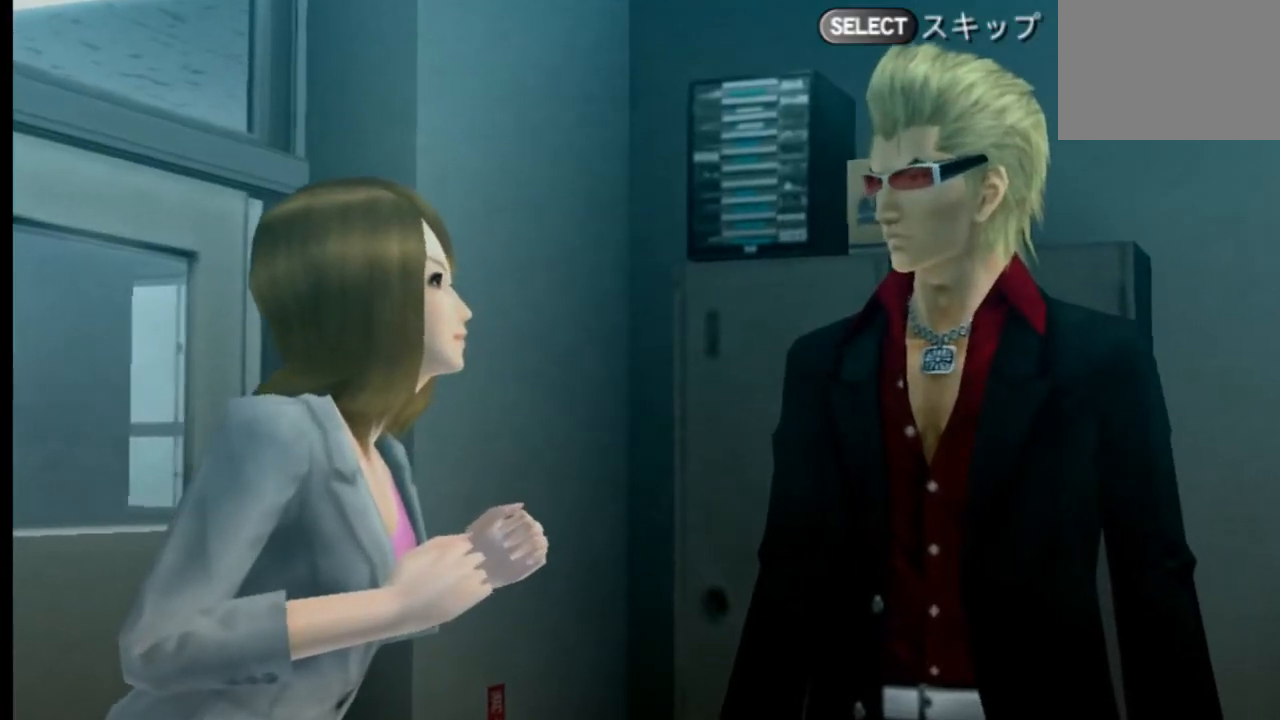
{"buttons": [], "left_stick": "center", "right_stick": "center", "events": []}
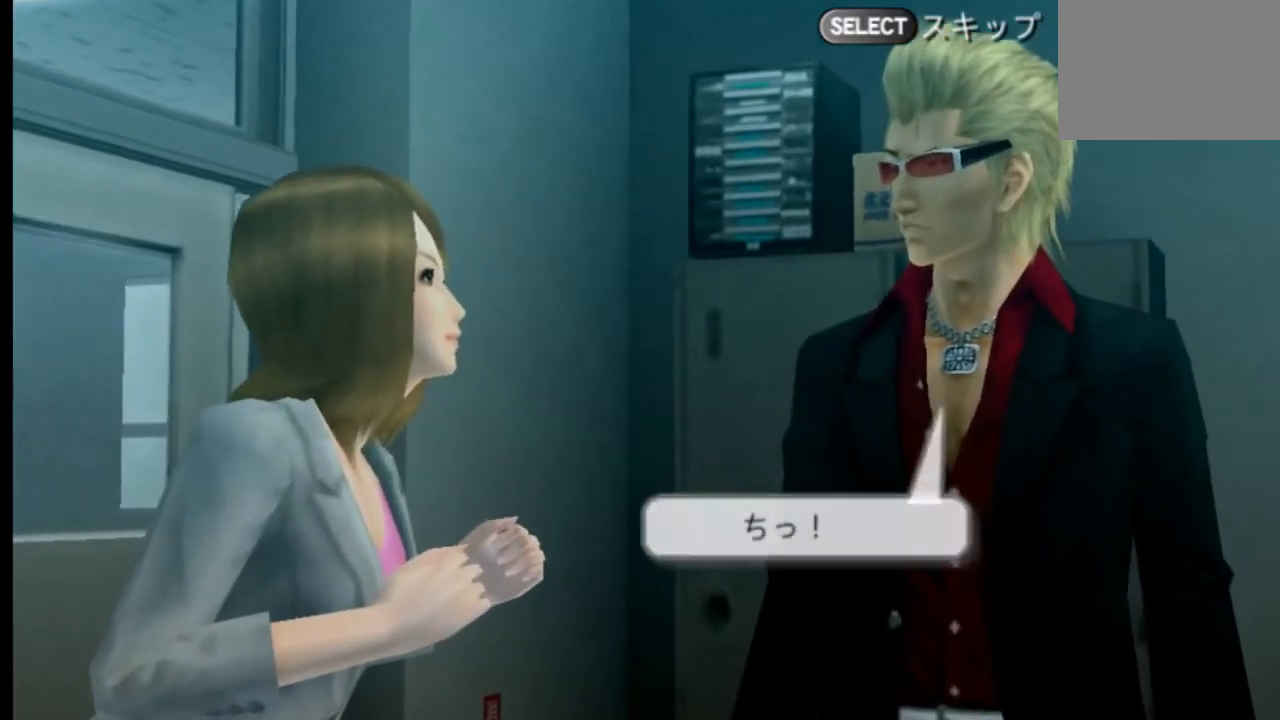
{"buttons": ["CIRCLE"], "left_stick": "center", "right_stick": "center", "events": [[500, "CIRCLE", "down"]]}
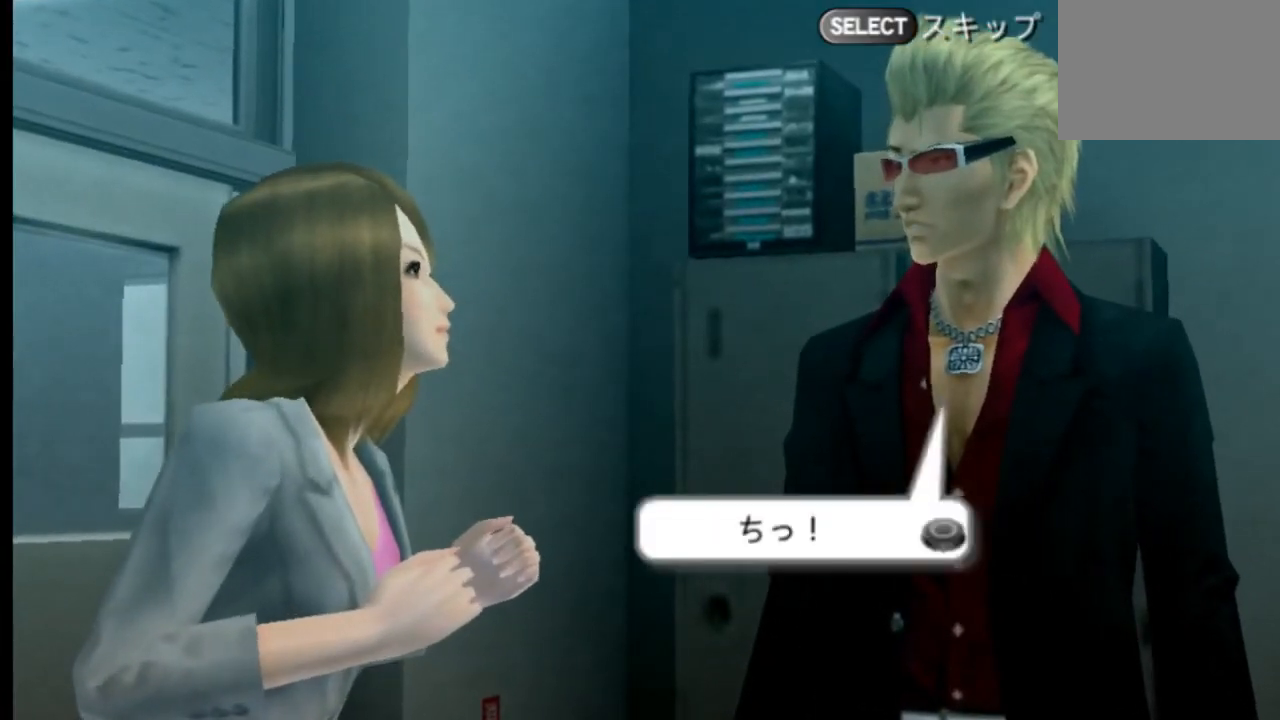
{"buttons": [], "left_stick": "center", "right_stick": "center", "events": [[125, "CIRCLE", "up"]]}
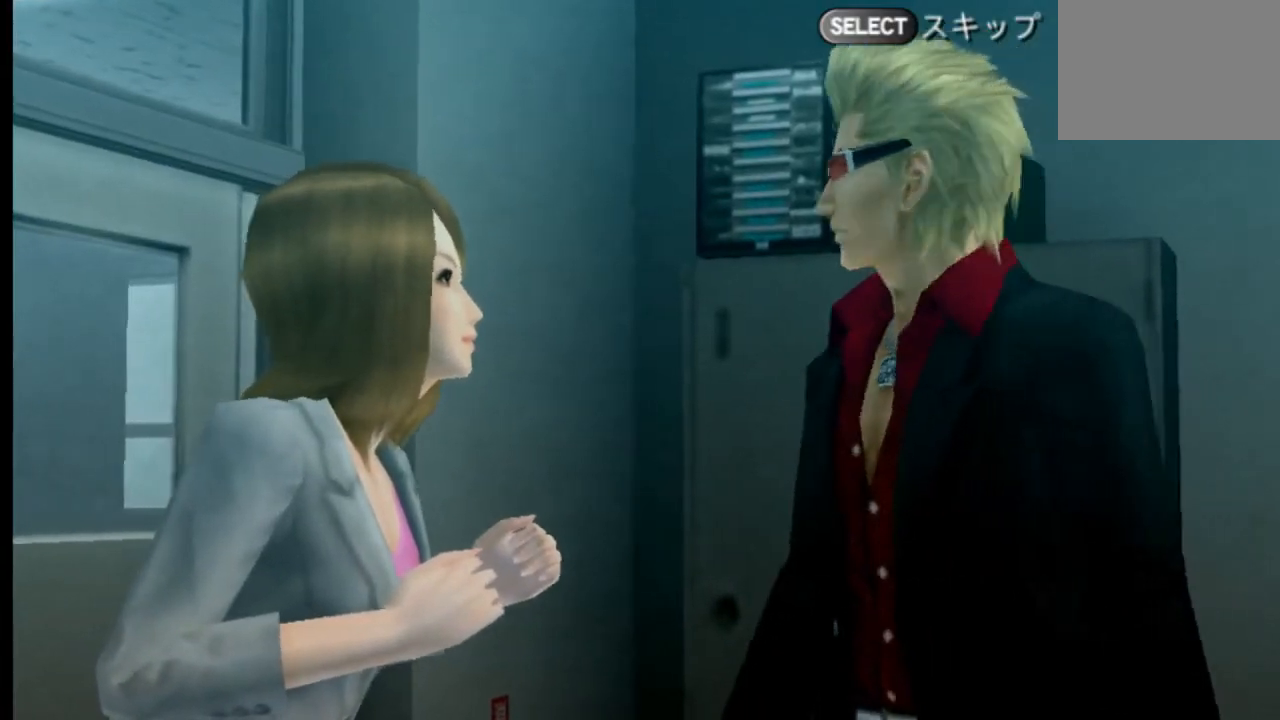
{"buttons": [], "left_stick": "center", "right_stick": "center", "events": []}
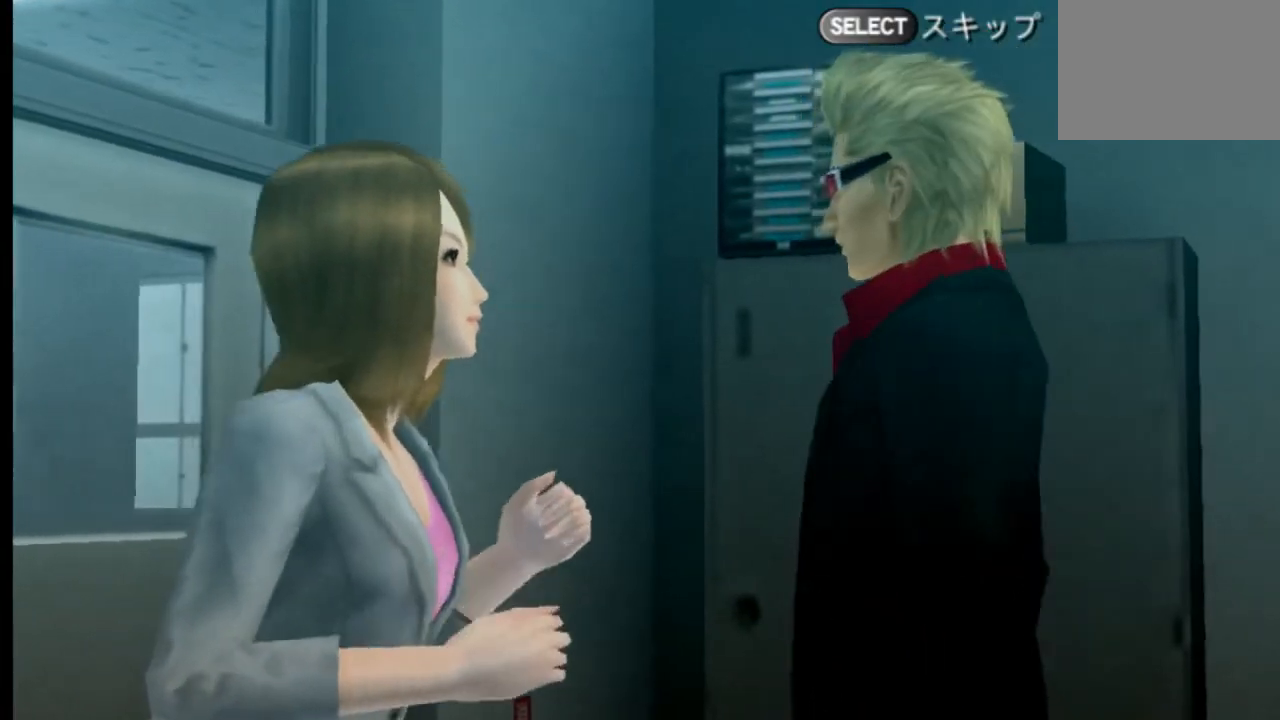
{"buttons": [], "left_stick": "center", "right_stick": "center", "events": []}
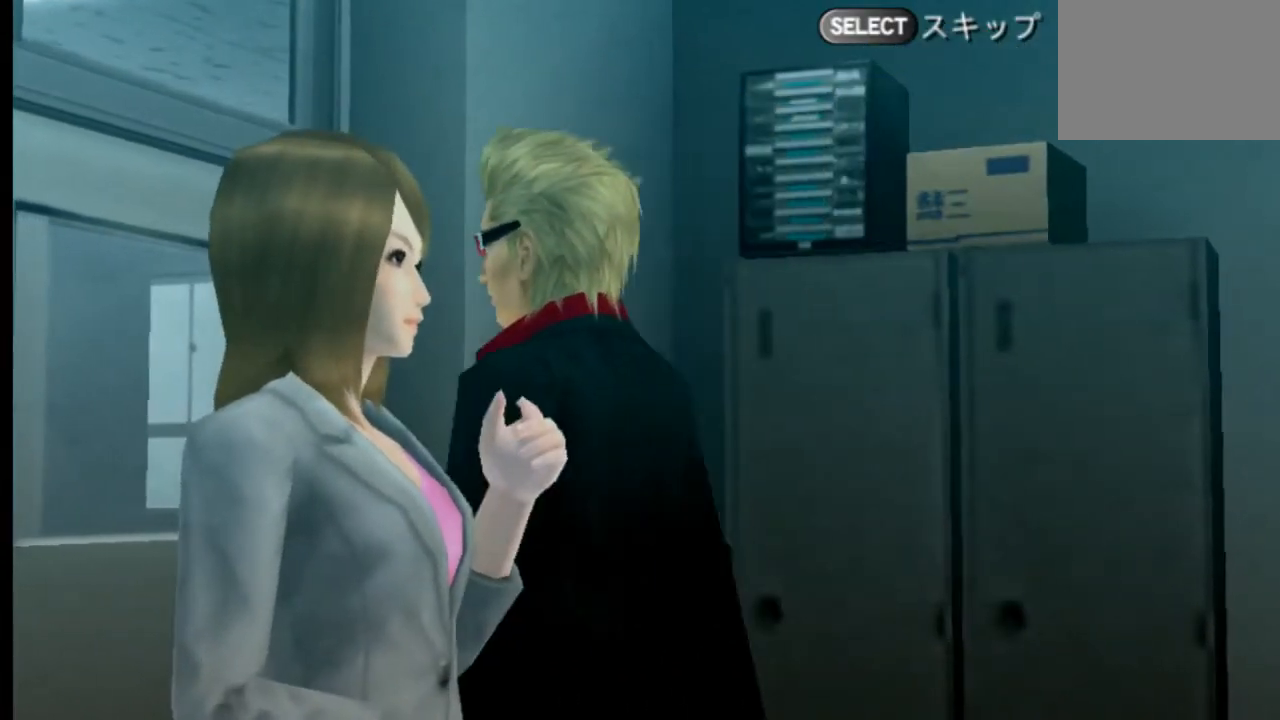
{"buttons": [], "left_stick": "center", "right_stick": "center", "events": []}
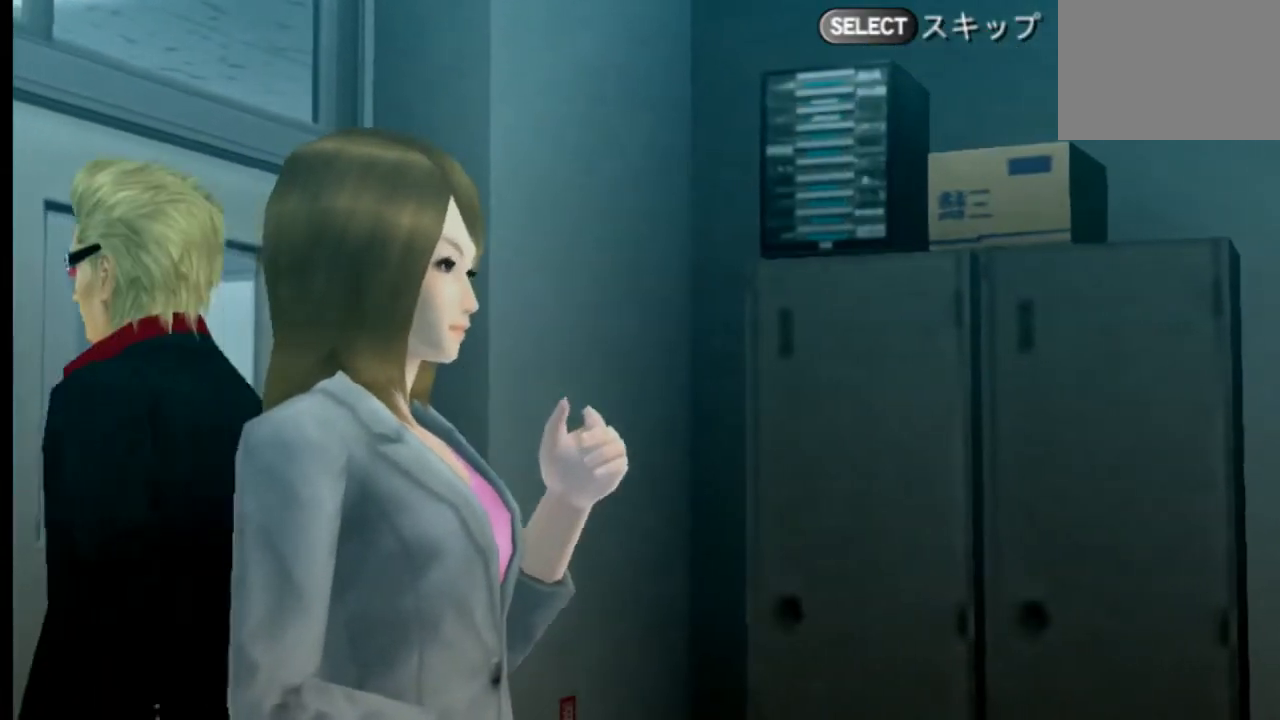
{"buttons": [], "left_stick": "center", "right_stick": "center", "events": []}
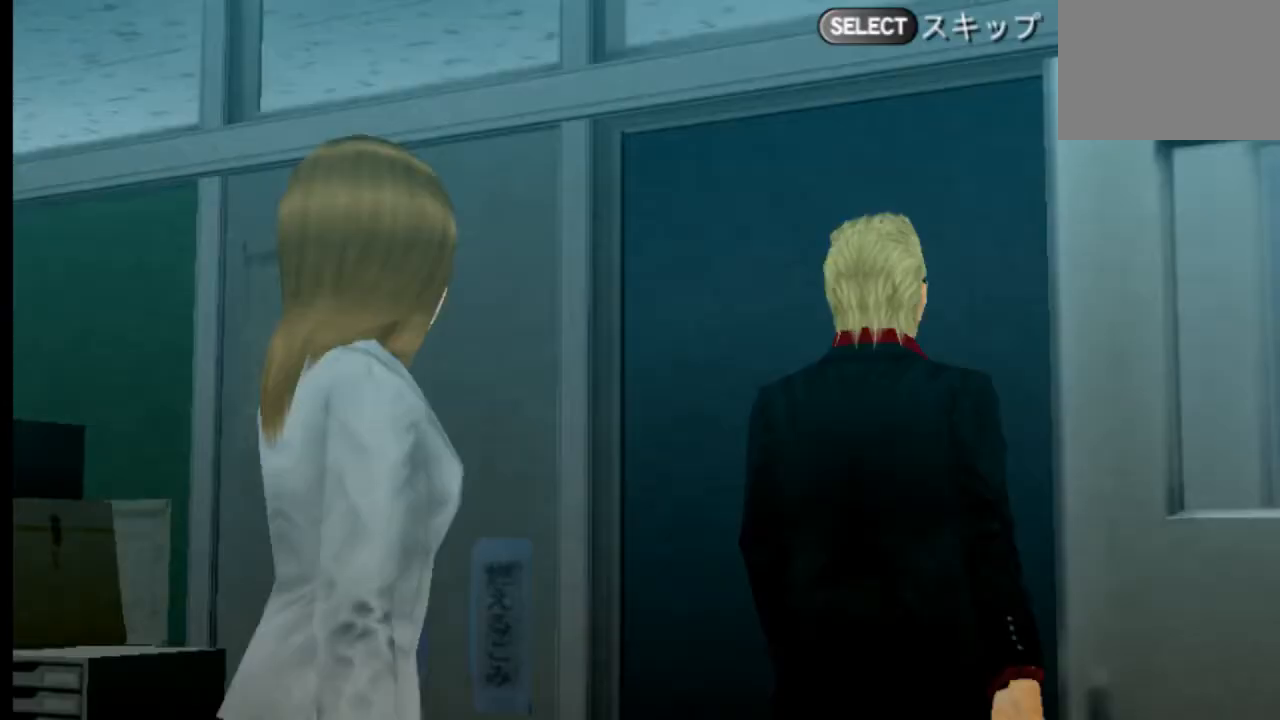
{"buttons": [], "left_stick": "center", "right_stick": "center", "events": []}
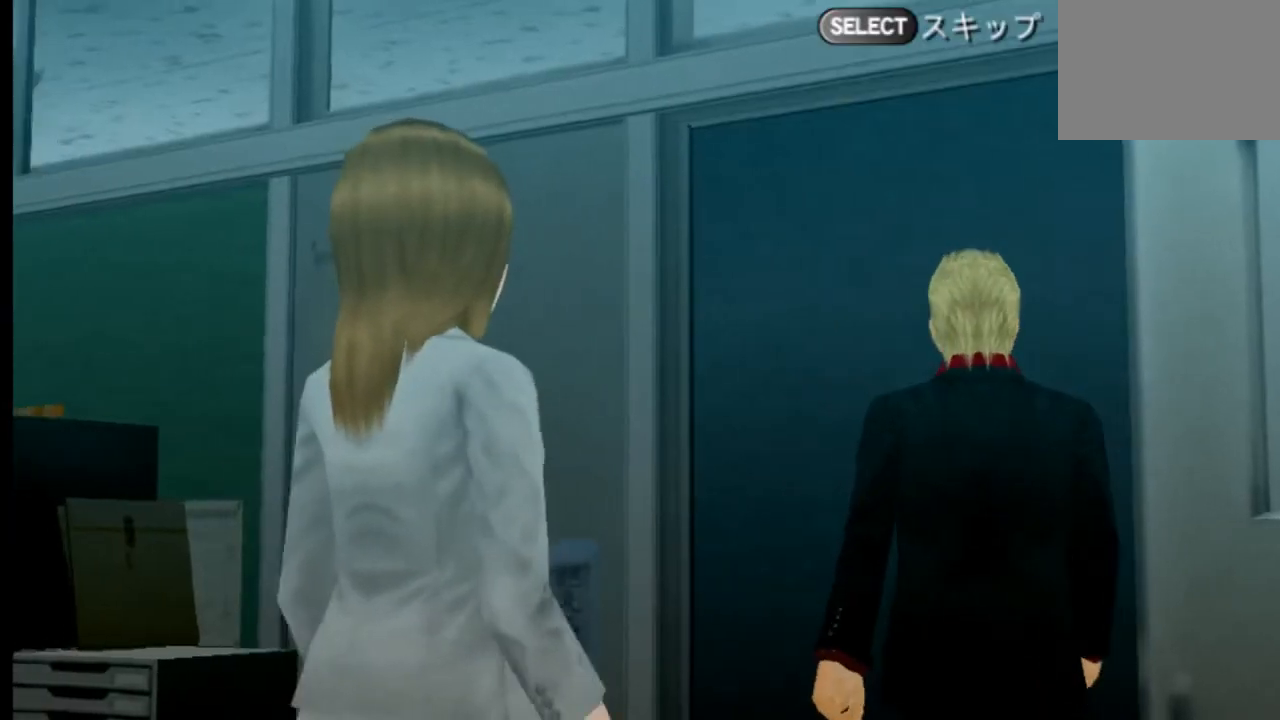
{"buttons": [], "left_stick": "center", "right_stick": "center", "events": []}
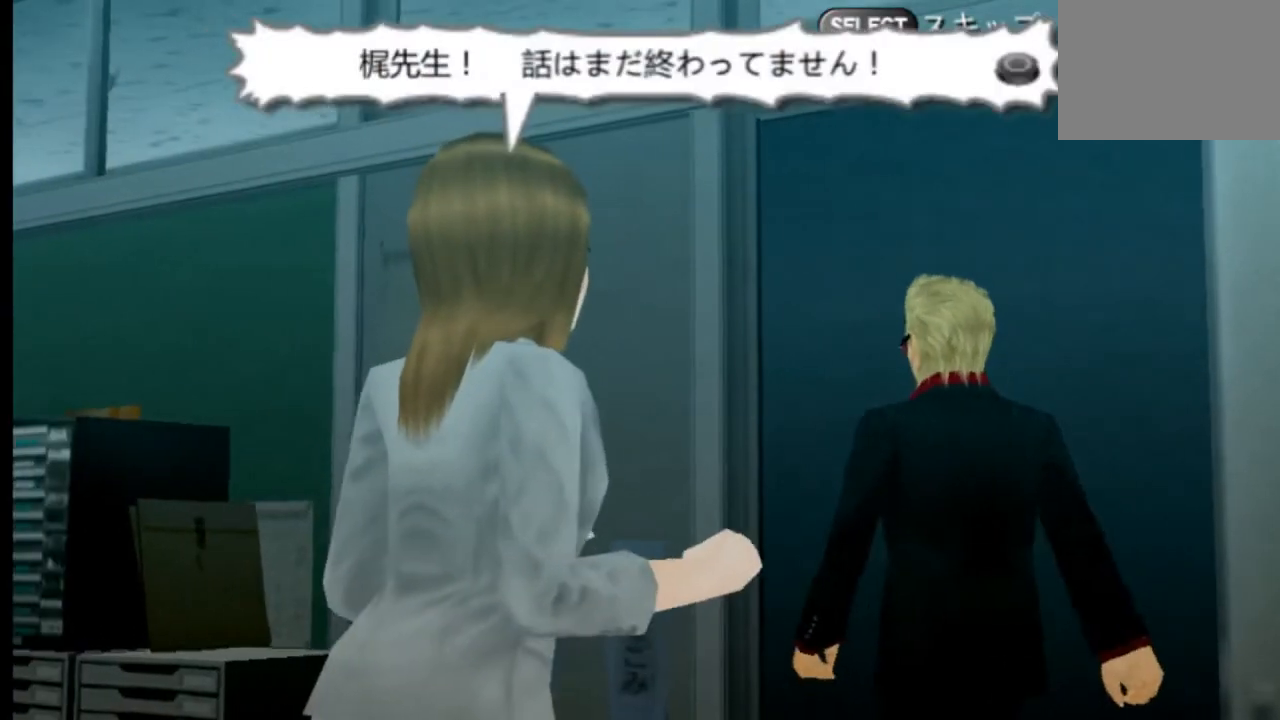
{"buttons": [], "left_stick": "center", "right_stick": "center", "events": []}
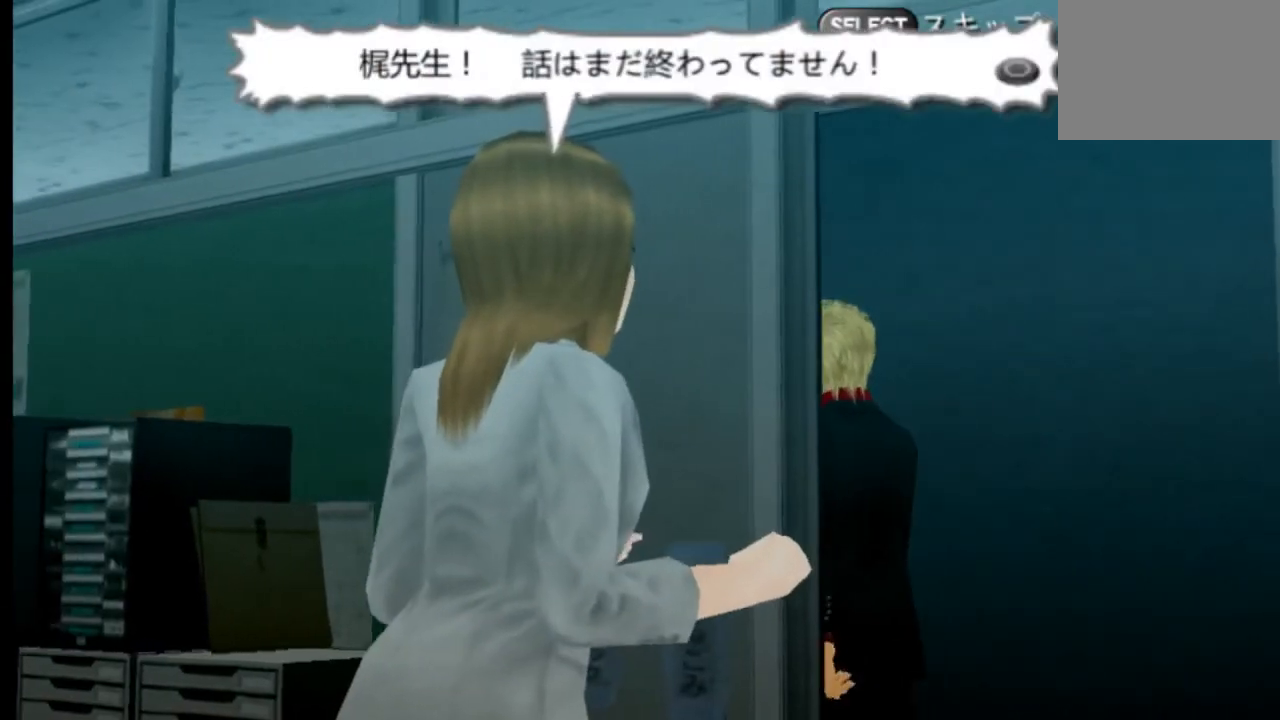
{"buttons": [], "left_stick": "center", "right_stick": "center", "events": []}
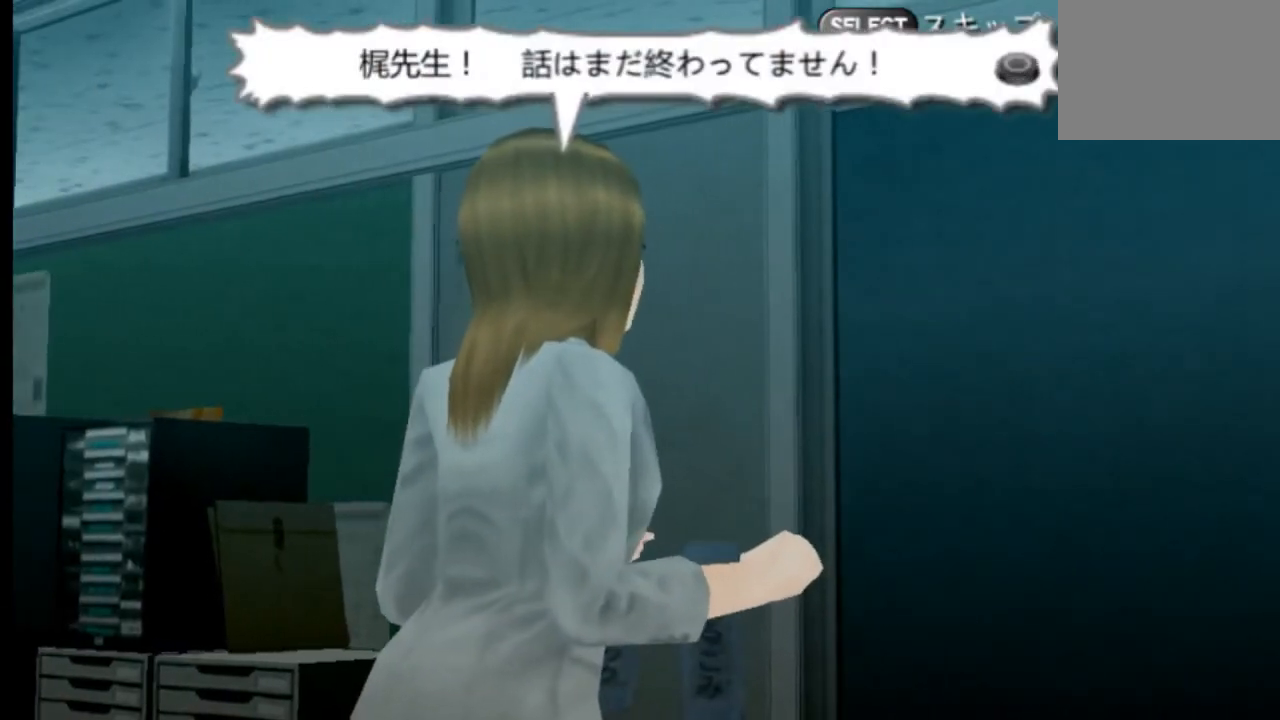
{"buttons": [], "left_stick": "center", "right_stick": "center", "events": []}
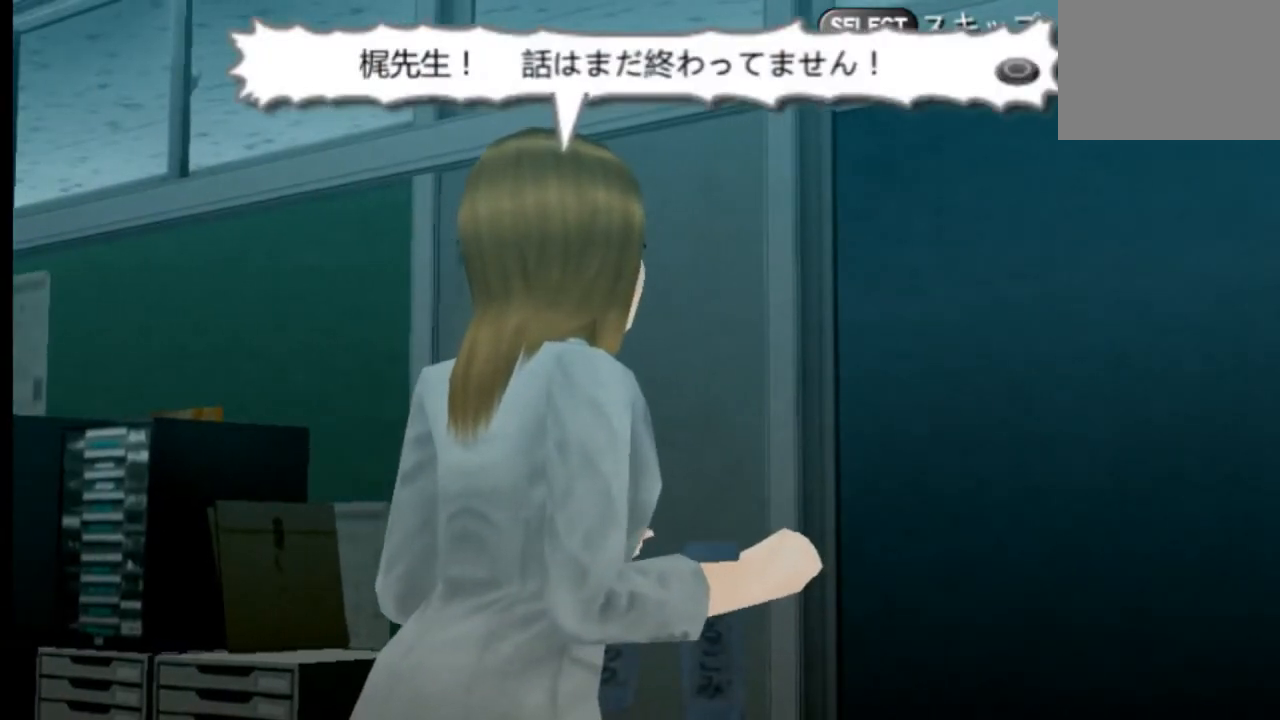
{"buttons": [], "left_stick": "center", "right_stick": "center", "events": [[84, "CIRCLE", "down"], [209, "CIRCLE", "up"]]}